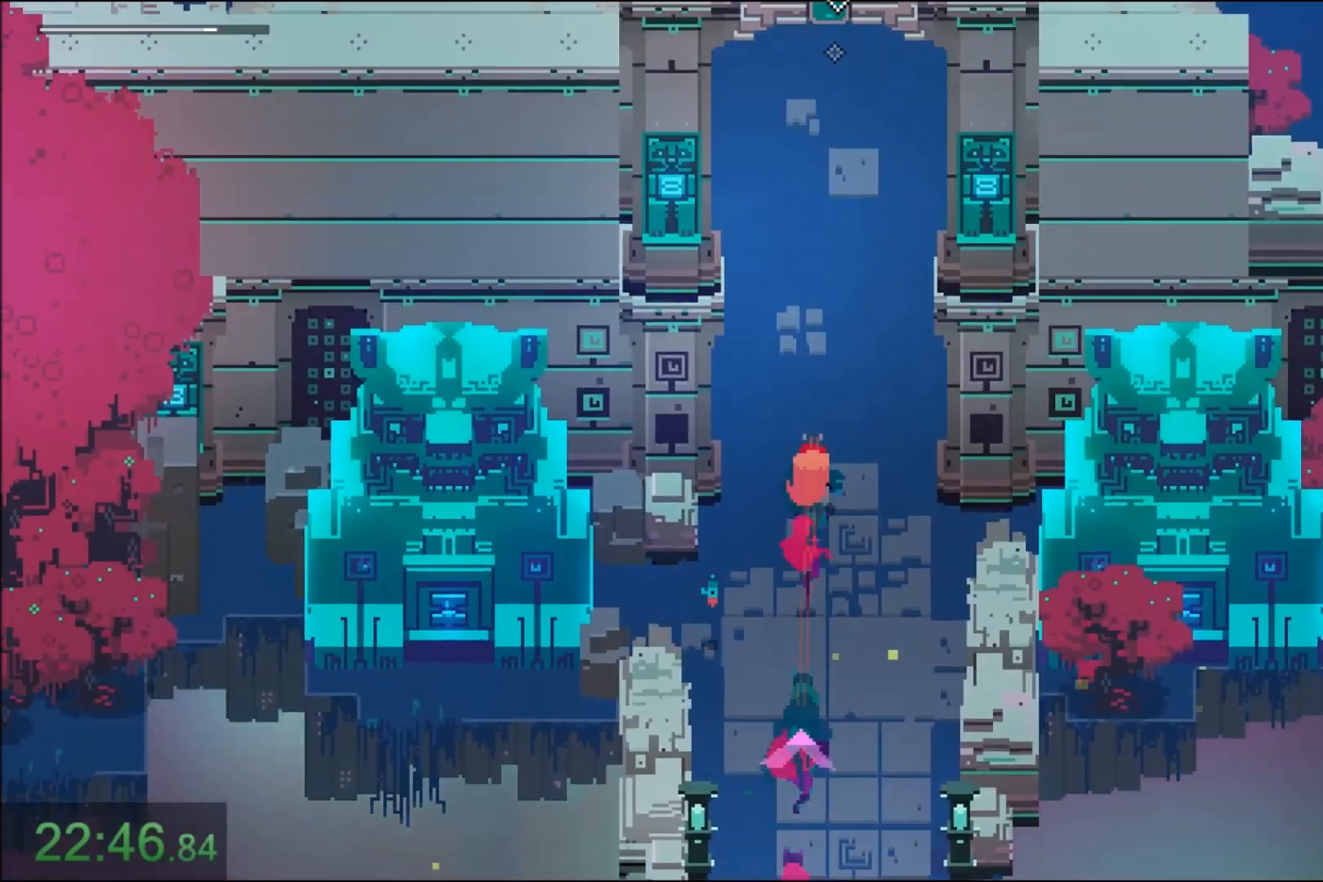
Gameplay with keyboard and mouse; each line is a JSON object with the keys and mouse buttons held at the frame after it. "events" lists presses ("down") and releases ("up") of "1", "2", "3", "4", "5", "6", "7", "a", "alt", "c", "caps_lock", "ctrl", "d", "e", "f", "q", "r", "s", "shift", "space", "t", "tab", "tilde", "v", "w", "x", "z", "mouse_left" and "mouse_right" between this image and that frame as [ms after this image, input, new state], when the widget could be followed in between. "mouse_left", "mouse_right" = the "left", "right" buttons of the "mouse" list. No other keys are recorded. Not read: mouse_move.
{"keys": ["w"], "mouse": [], "events": [[67, "mouse_right", "down"], [200, "mouse_right", "up"], [300, "mouse_right", "down"], [467, "mouse_right", "up"]]}
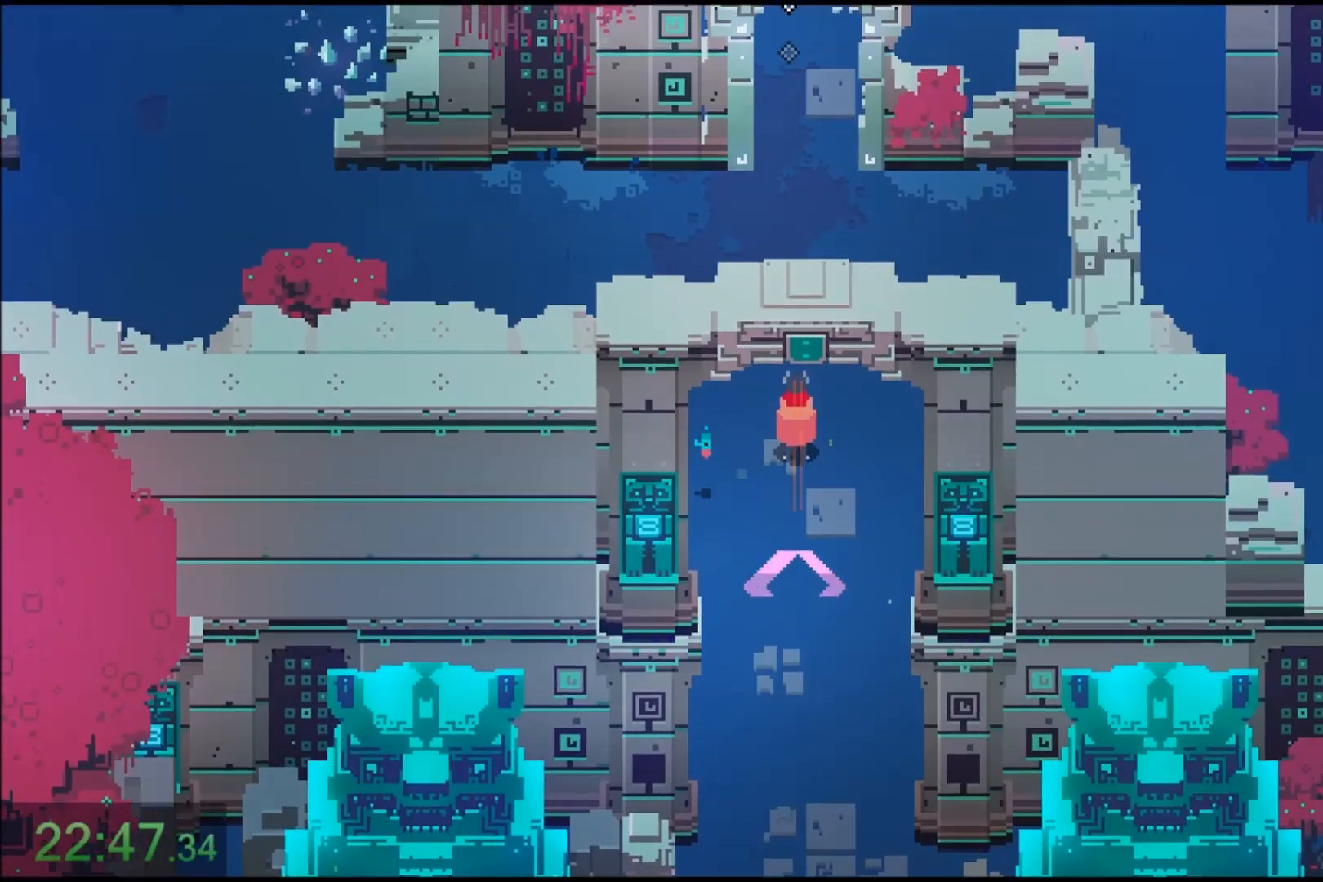
{"keys": ["w"], "mouse": [], "events": [[34, "mouse_right", "down"], [234, "mouse_right", "up"]]}
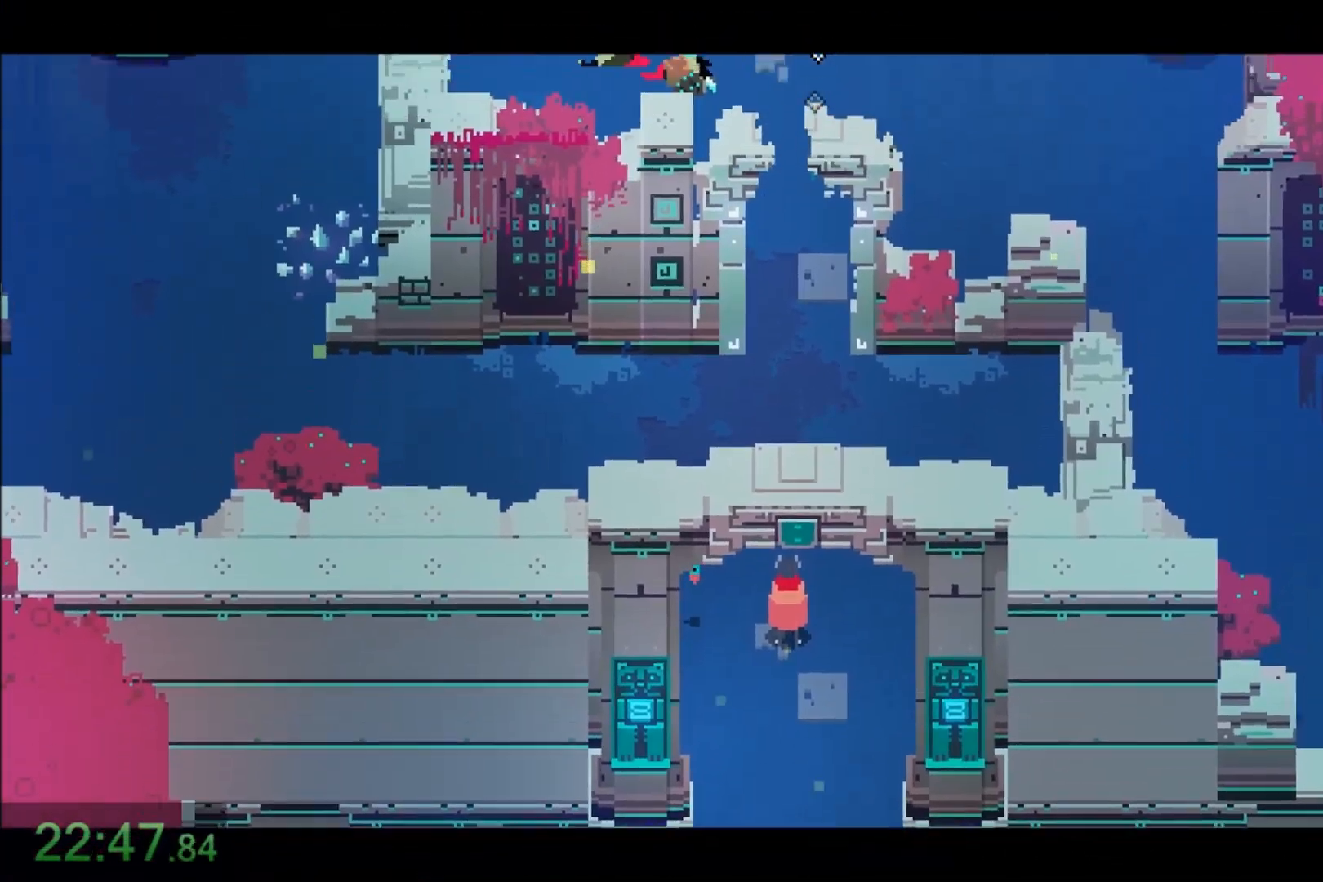
{"keys": ["w"], "mouse": [], "events": []}
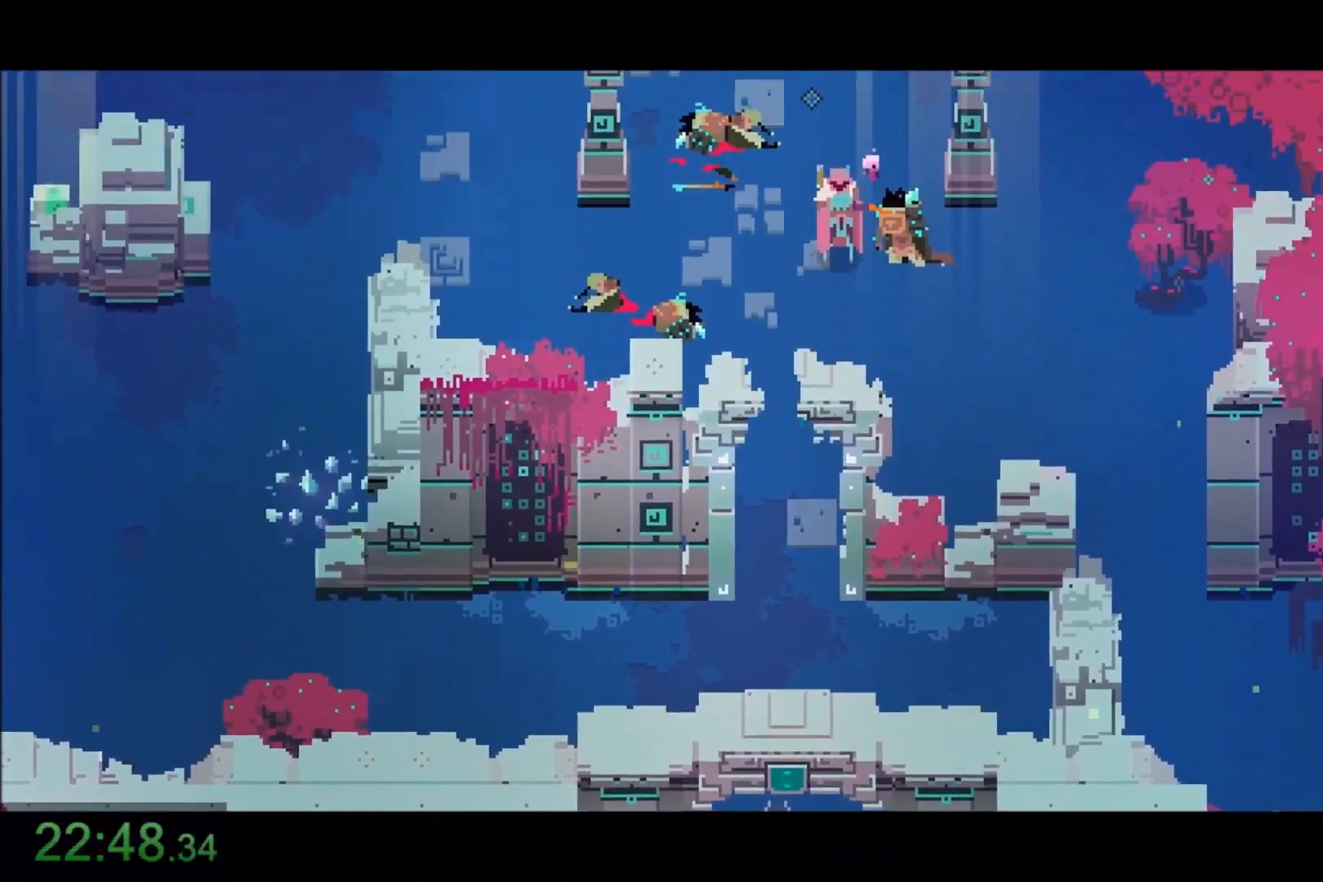
{"keys": ["w"], "mouse": [], "events": []}
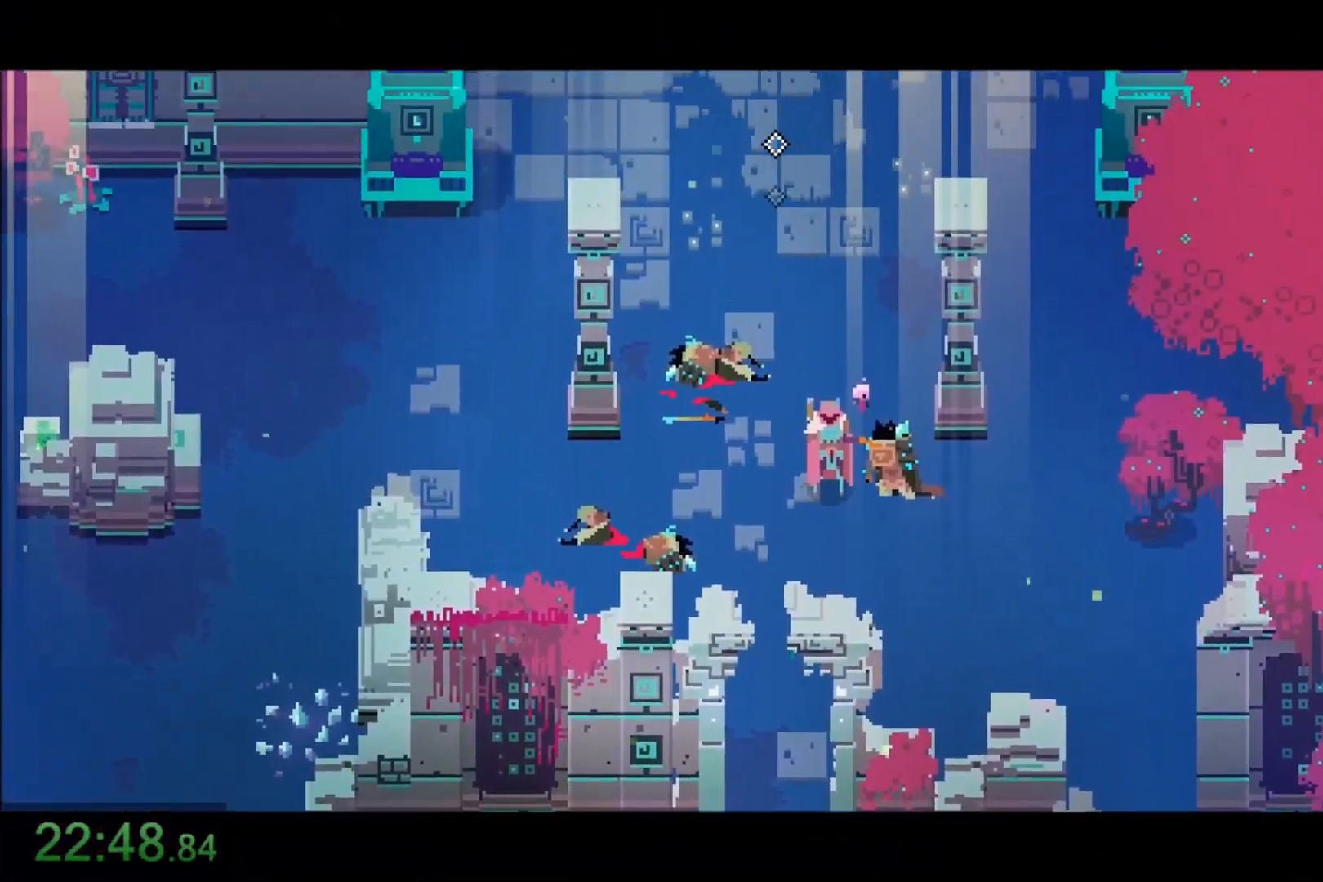
{"keys": ["w"], "mouse": [], "events": []}
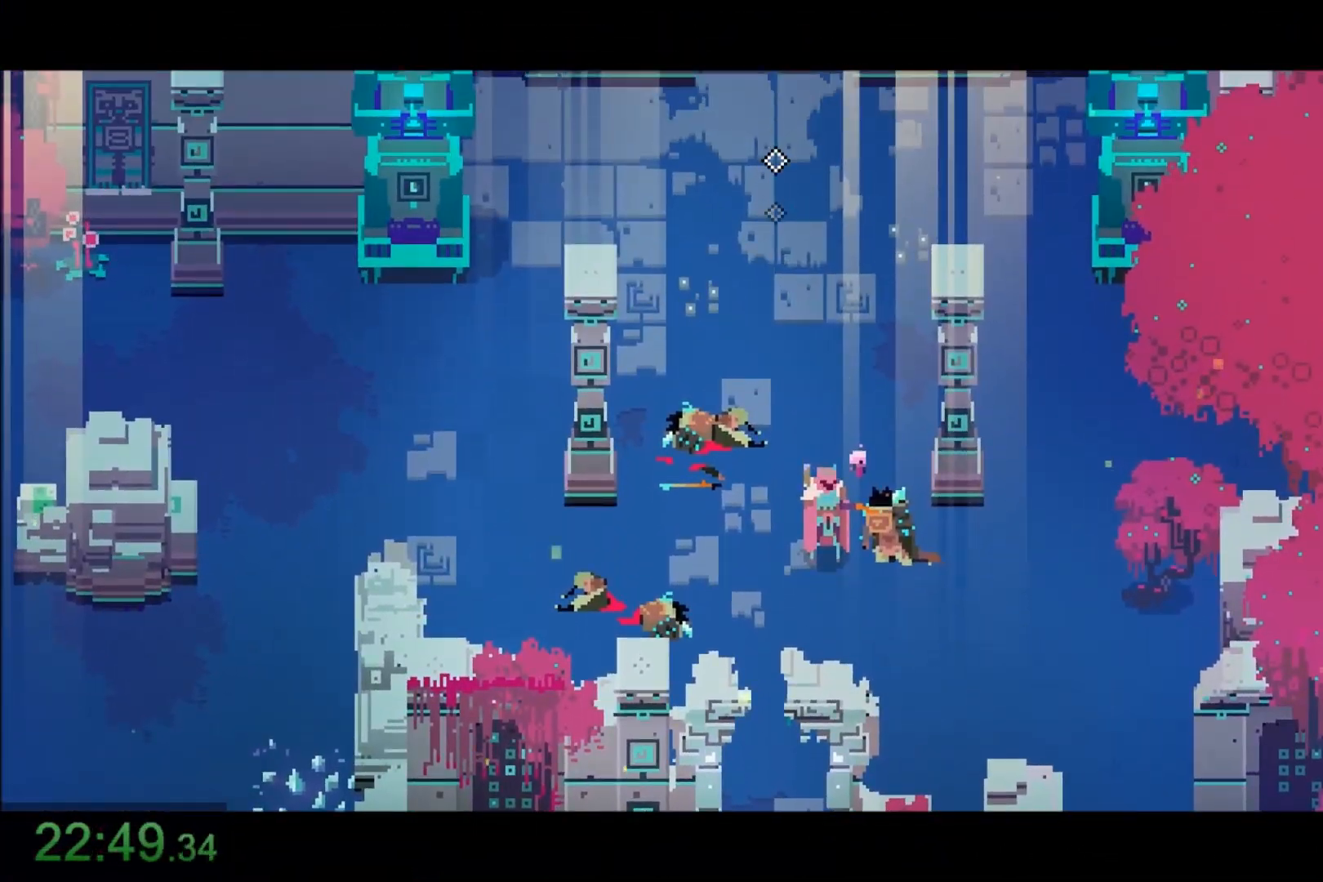
{"keys": ["w"], "mouse": [], "events": []}
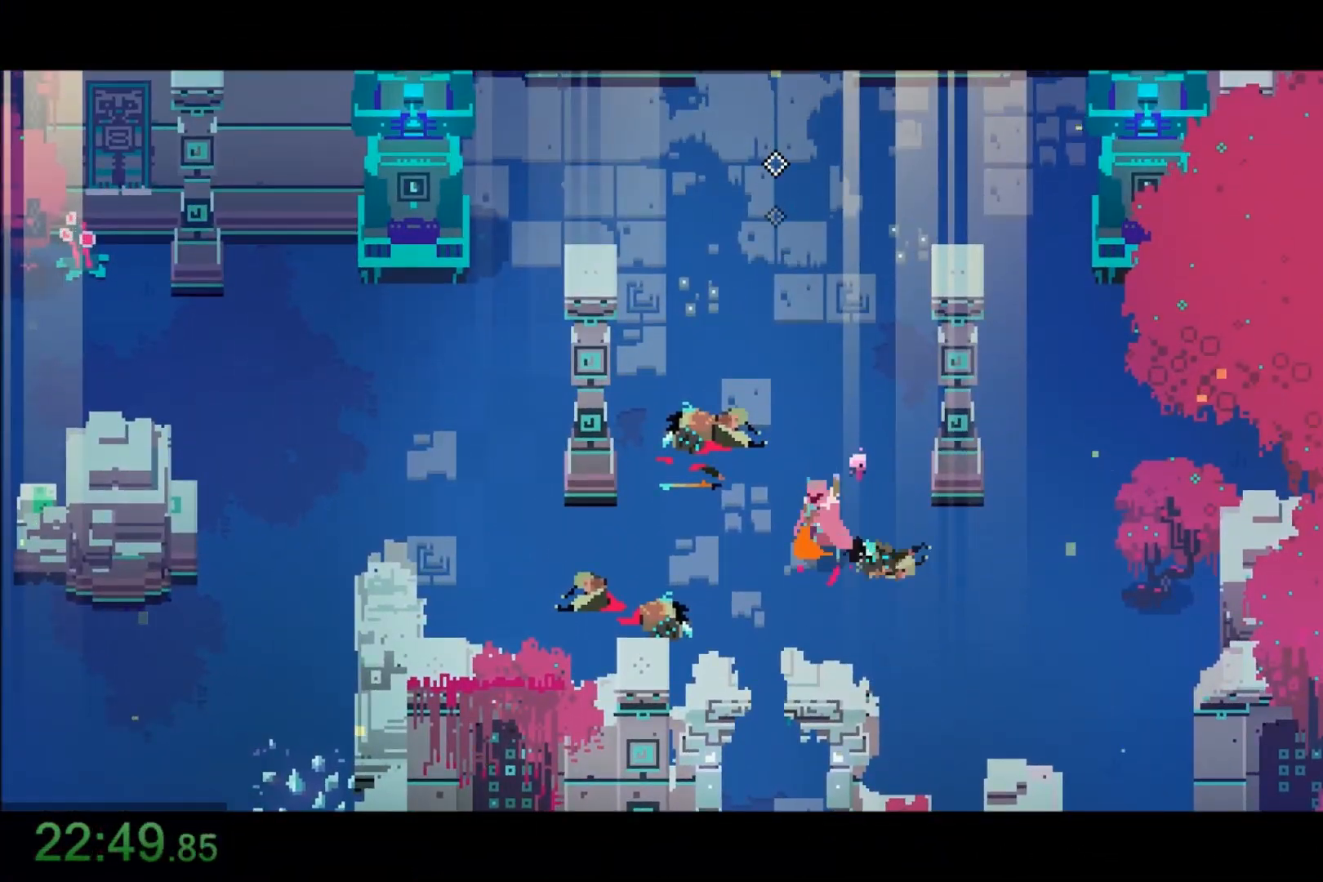
{"keys": ["w"], "mouse": [], "events": []}
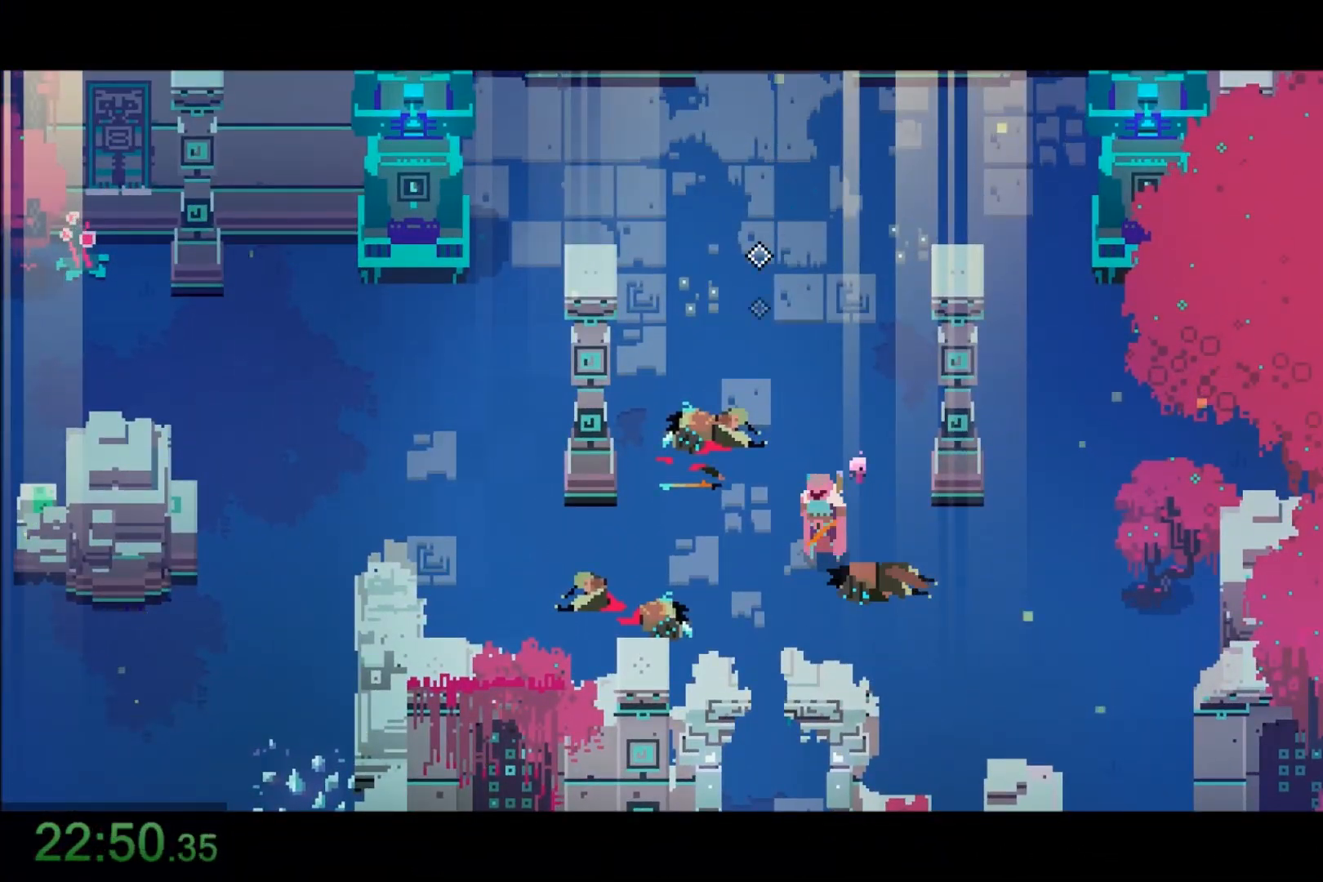
{"keys": ["w"], "mouse": [], "events": []}
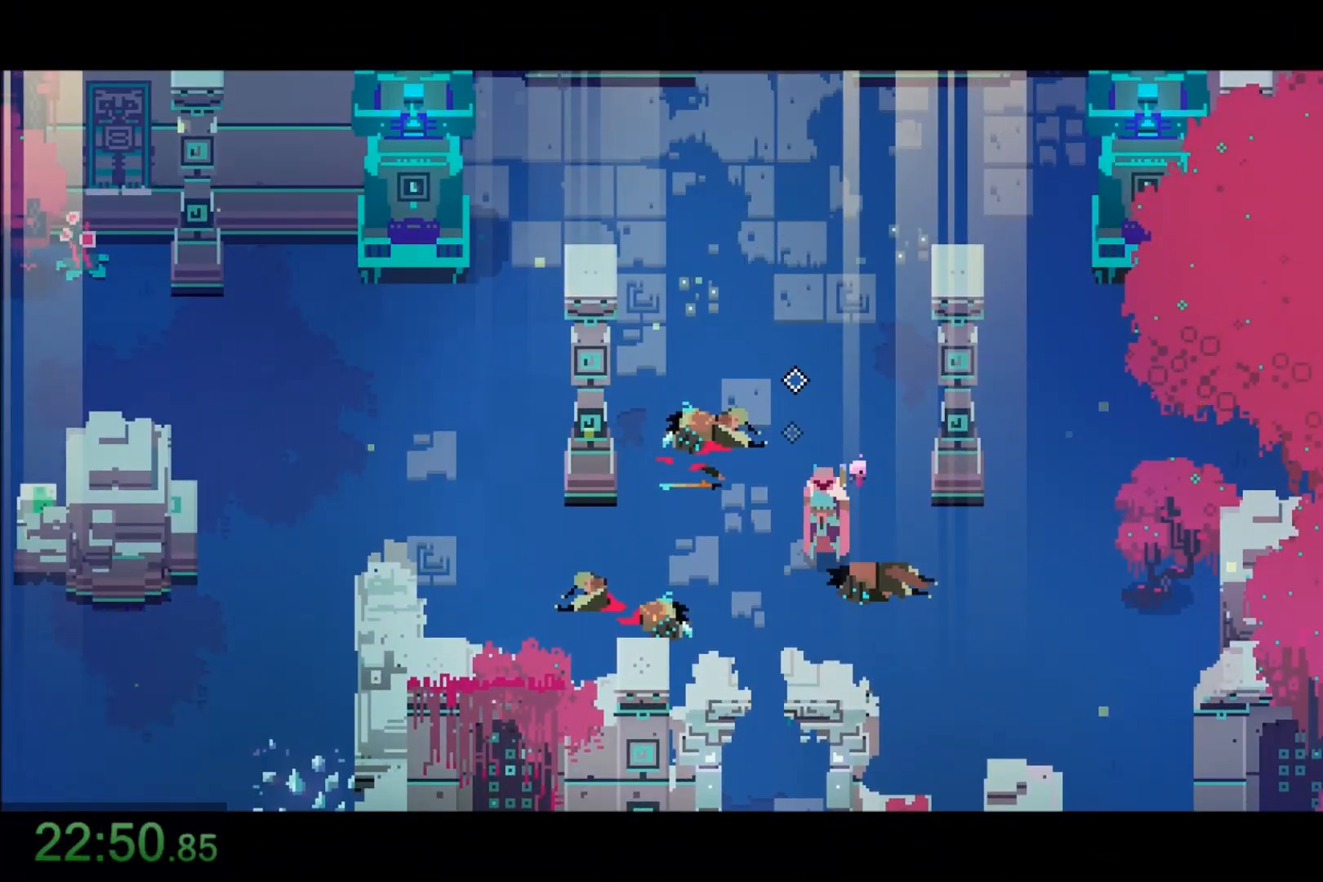
{"keys": ["w"], "mouse": [], "events": []}
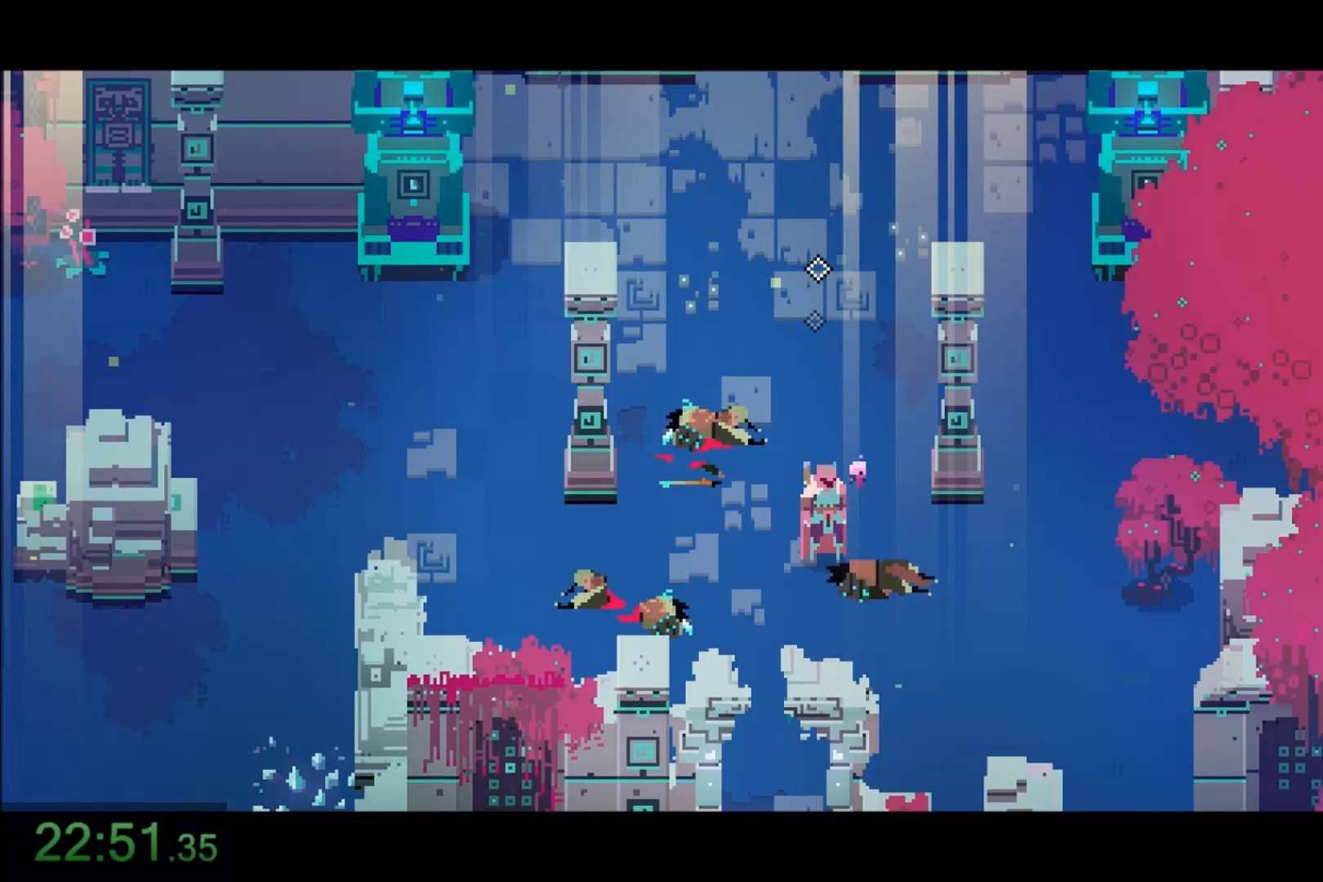
{"keys": ["w"], "mouse": [], "events": []}
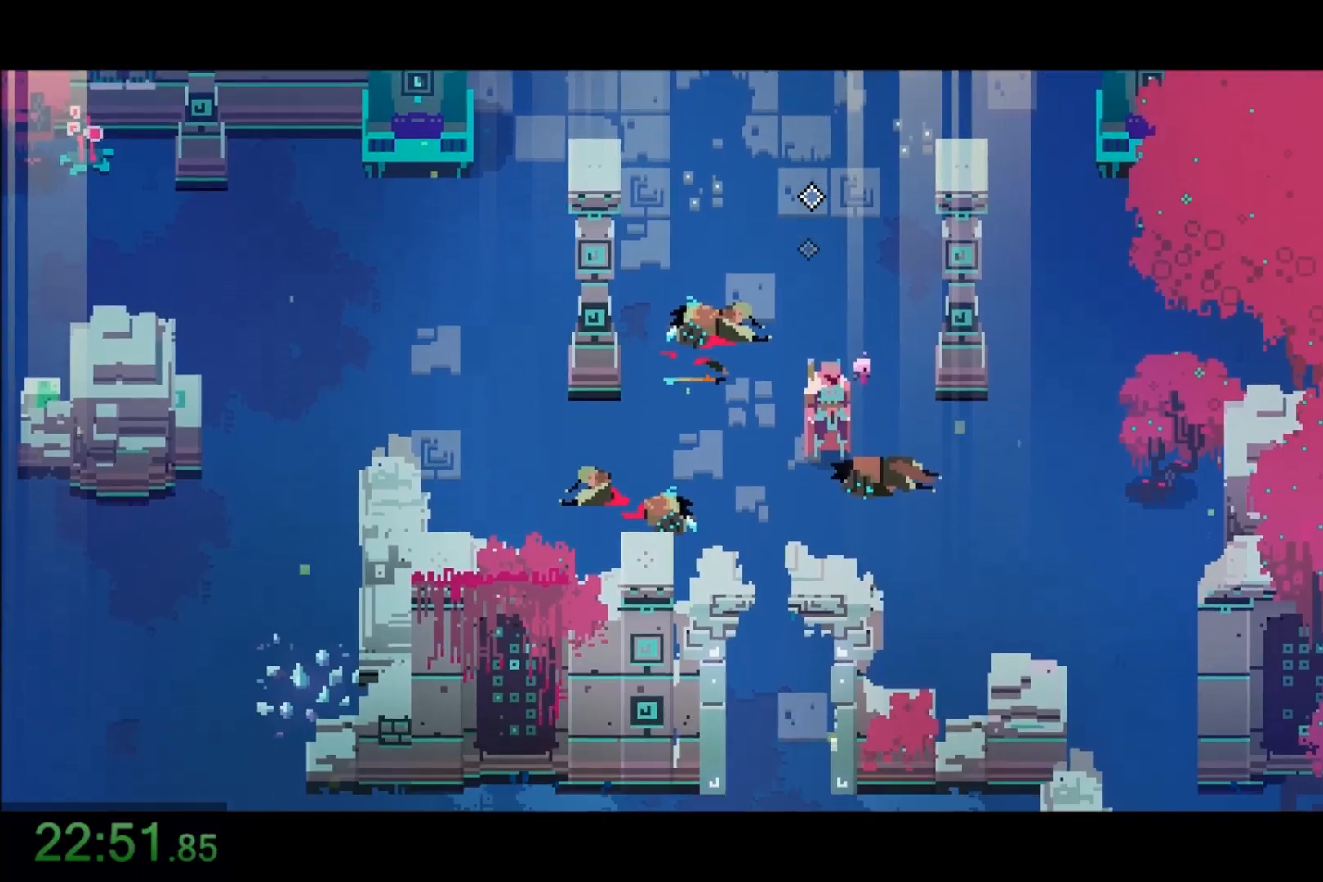
{"keys": ["w"], "mouse": ["right"], "events": [[33, "mouse_right", "down"], [167, "mouse_right", "up"], [500, "mouse_right", "down"]]}
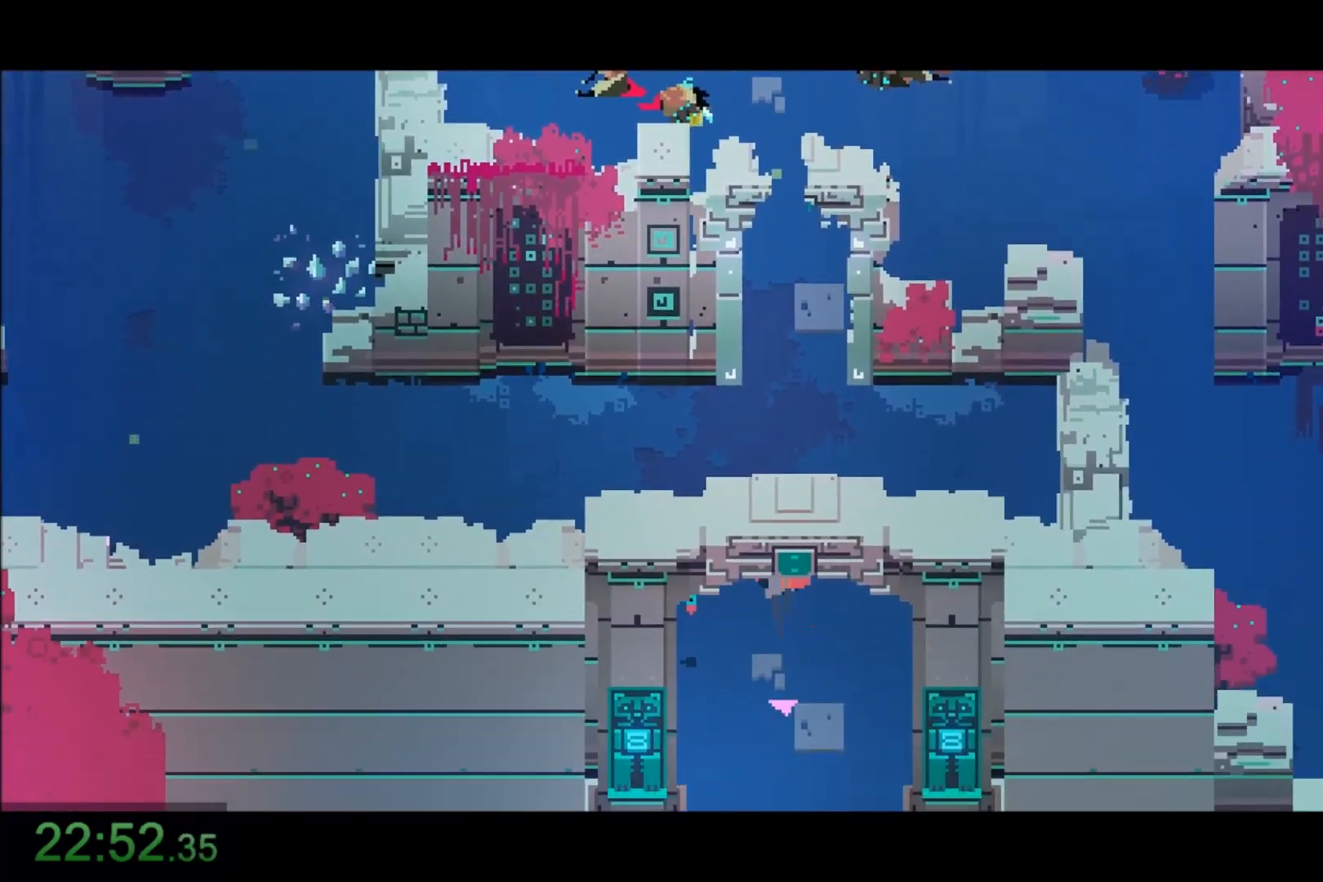
{"keys": ["w"], "mouse": [], "events": [[167, "mouse_right", "up"], [301, "mouse_right", "down"], [501, "mouse_right", "up"]]}
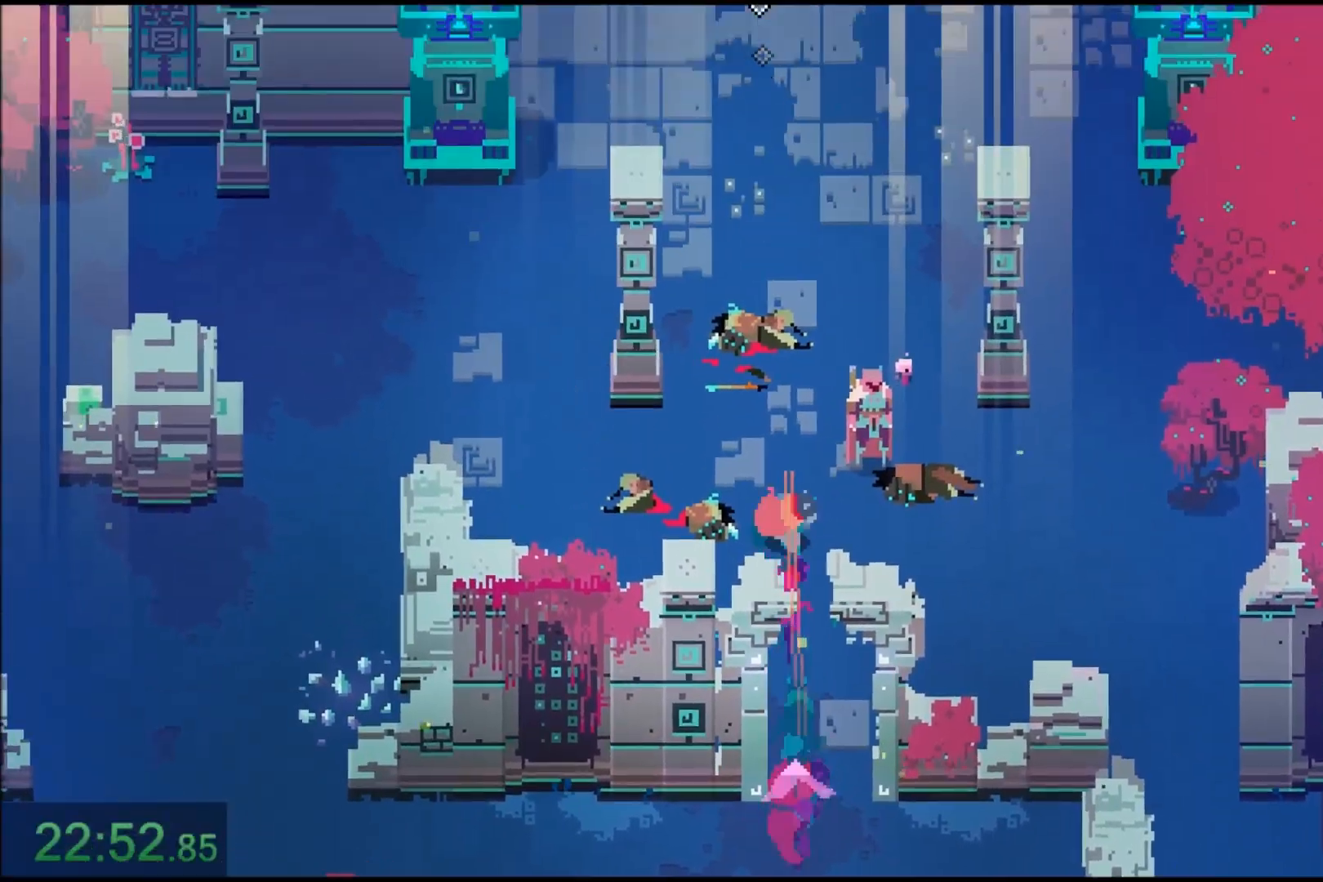
{"keys": ["w"], "mouse": [], "events": [[234, "mouse_right", "down"], [434, "mouse_right", "up"]]}
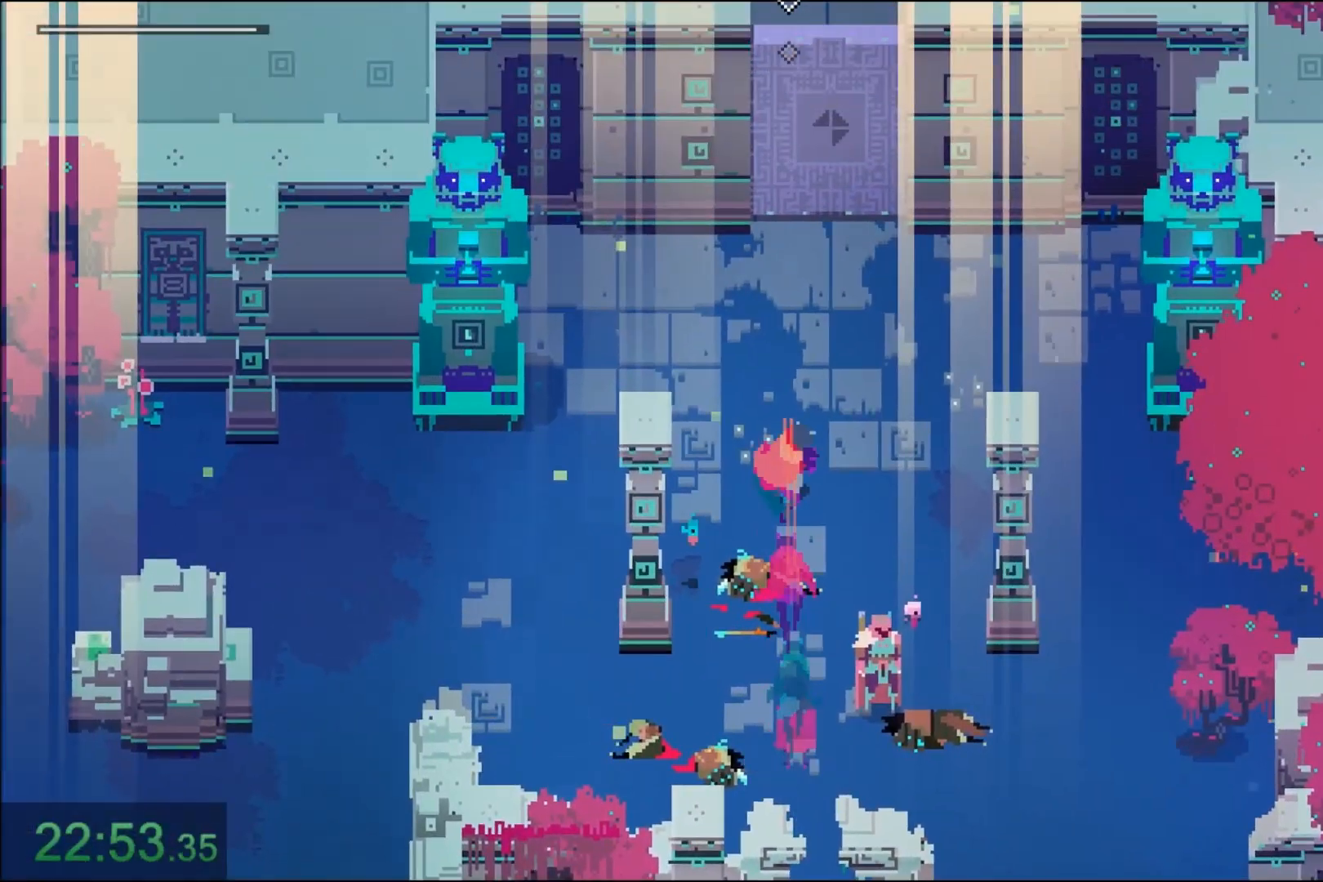
{"keys": ["e"], "mouse": [], "events": [[67, "mouse_right", "down"], [301, "mouse_right", "up"], [401, "e", "down"], [434, "w", "up"]]}
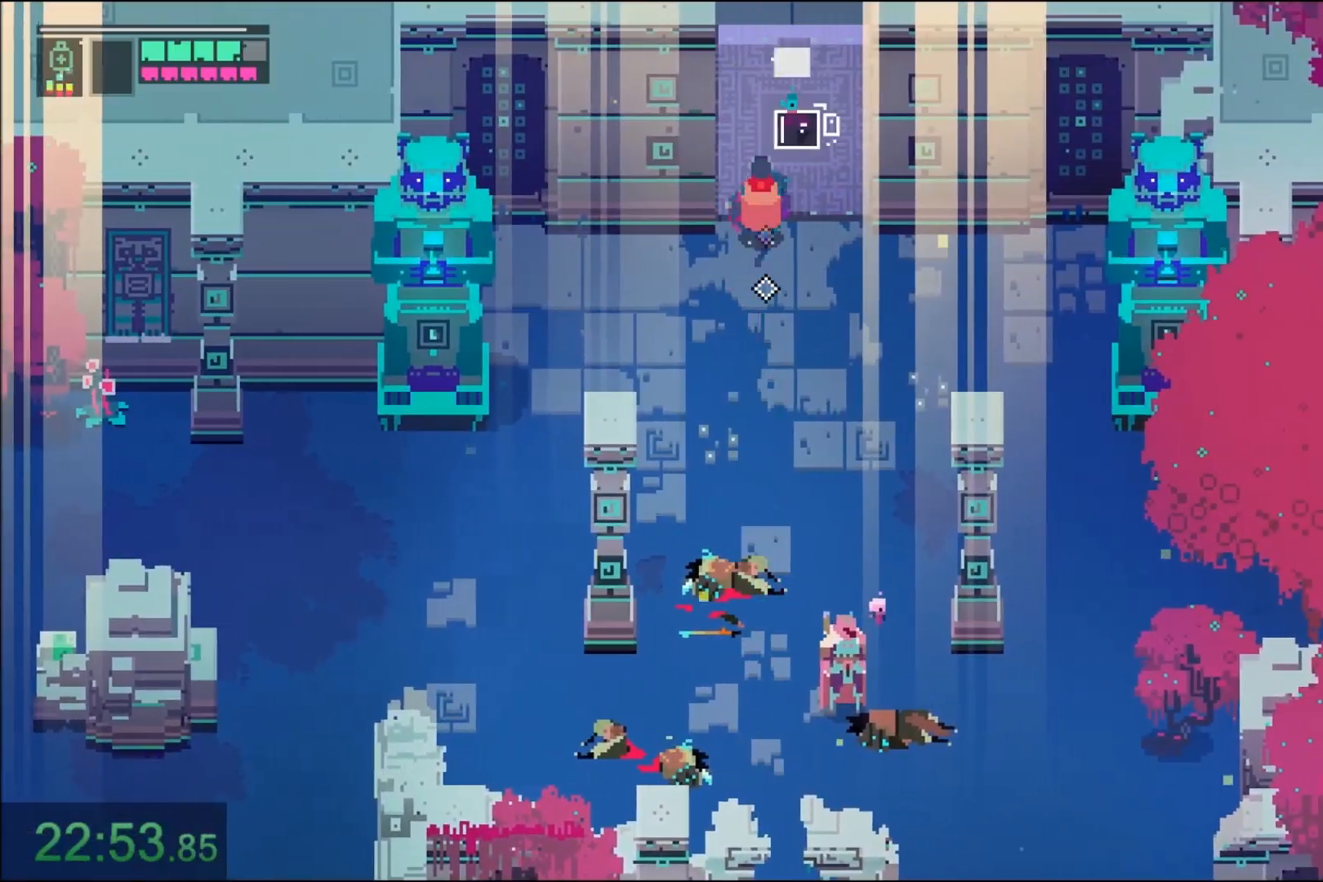
{"keys": ["e"], "mouse": [], "events": []}
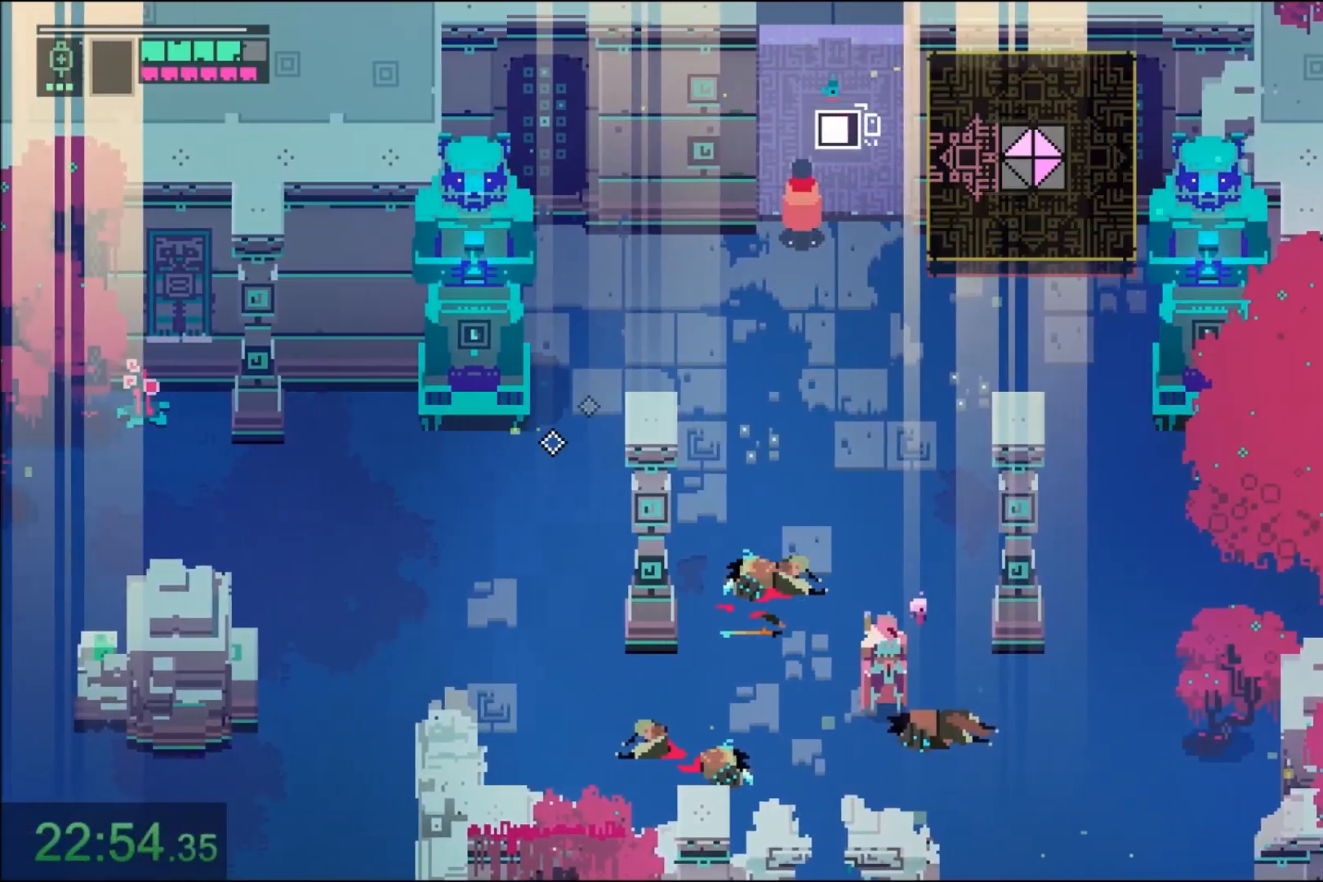
{"keys": ["a", "e", "s"], "mouse": [], "events": [[468, "s", "down"], [501, "a", "down"]]}
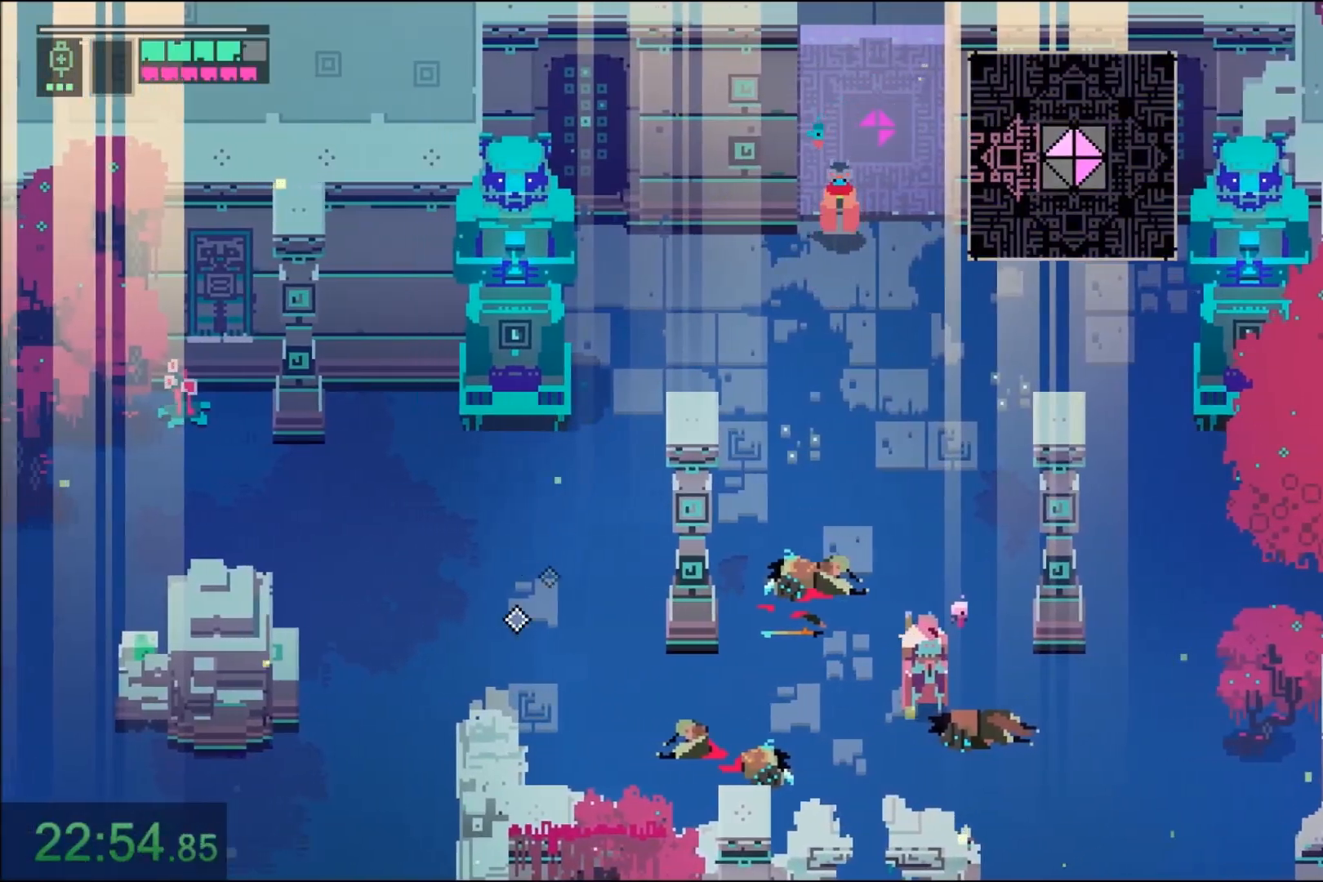
{"keys": ["a"], "mouse": ["right"], "events": [[67, "mouse_right", "down"], [100, "e", "up"], [267, "mouse_right", "up"], [334, "s", "up"], [400, "mouse_right", "down"]]}
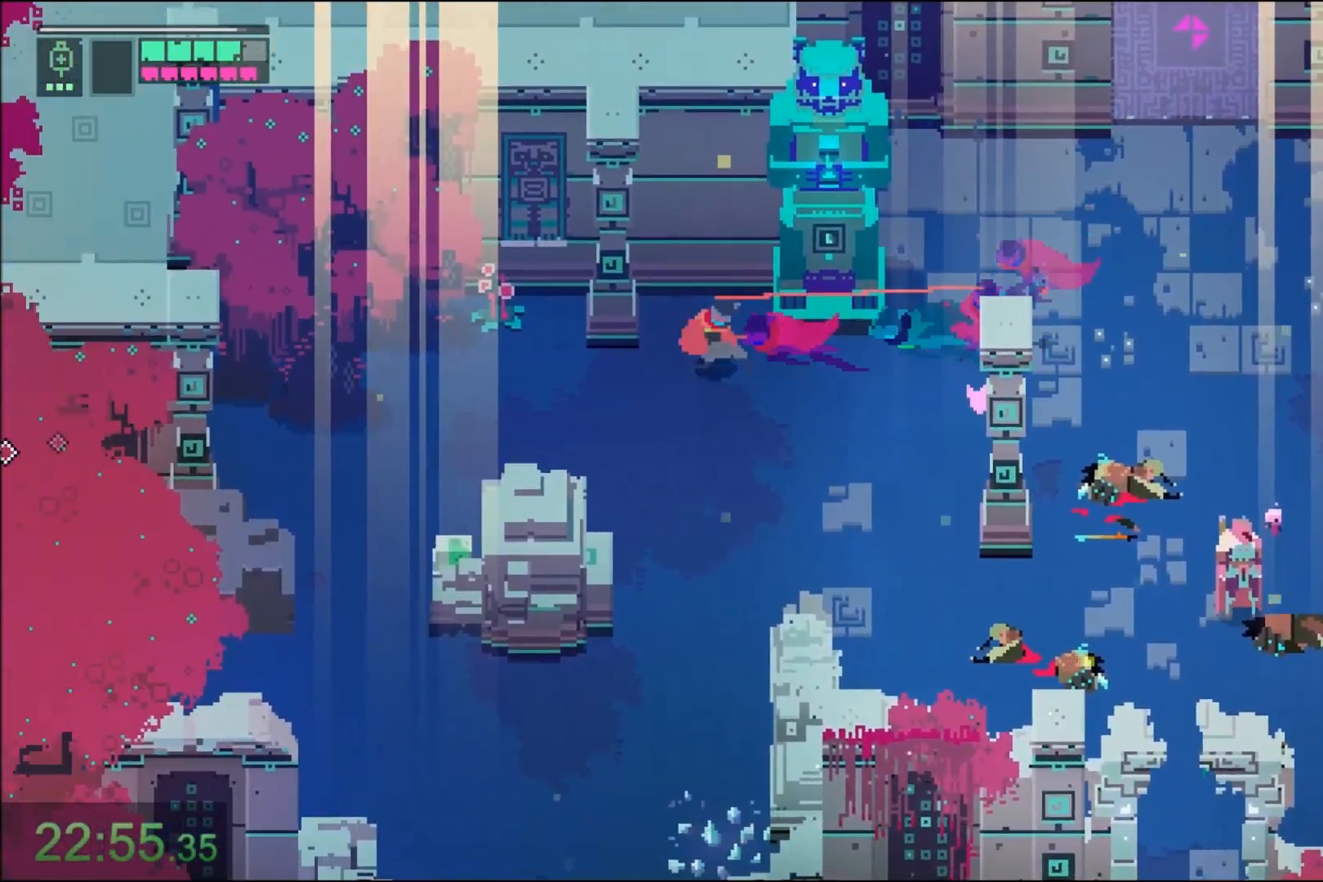
{"keys": ["a", "s"], "mouse": [], "events": [[134, "mouse_right", "up"], [201, "s", "down"]]}
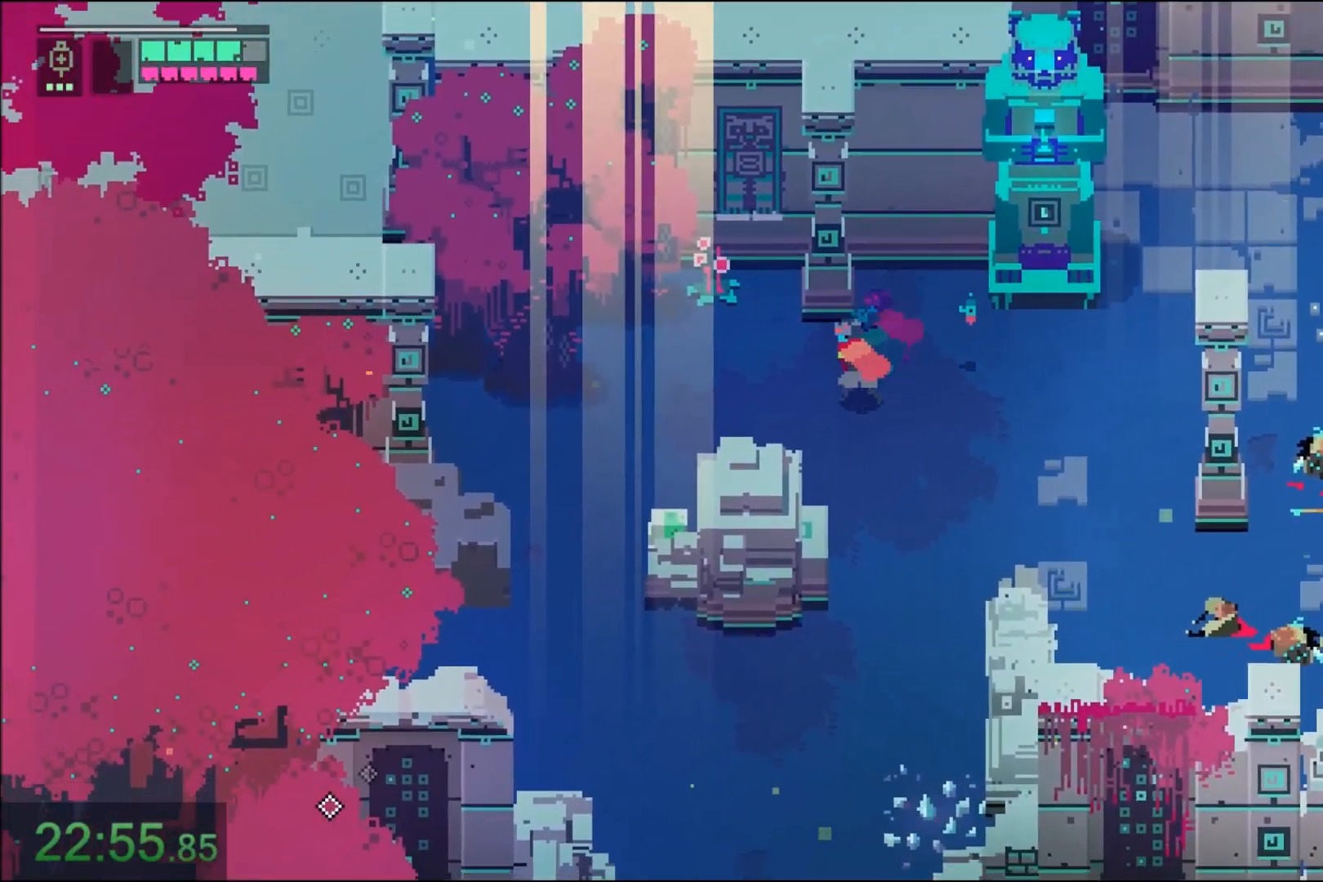
{"keys": ["a"], "mouse": [], "events": [[267, "s", "up"]]}
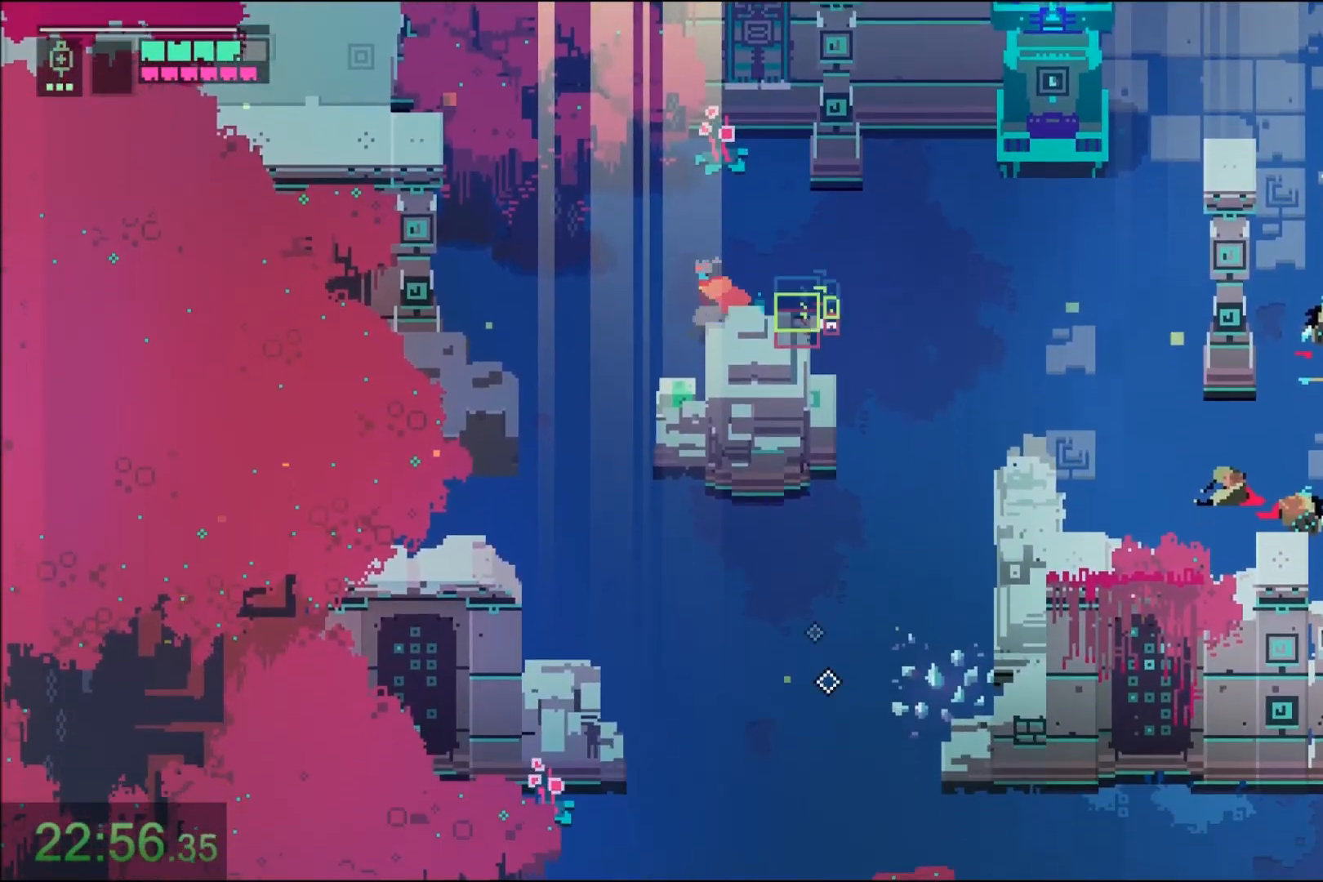
{"keys": ["e"], "mouse": [], "events": [[34, "a", "up"], [34, "e", "down"]]}
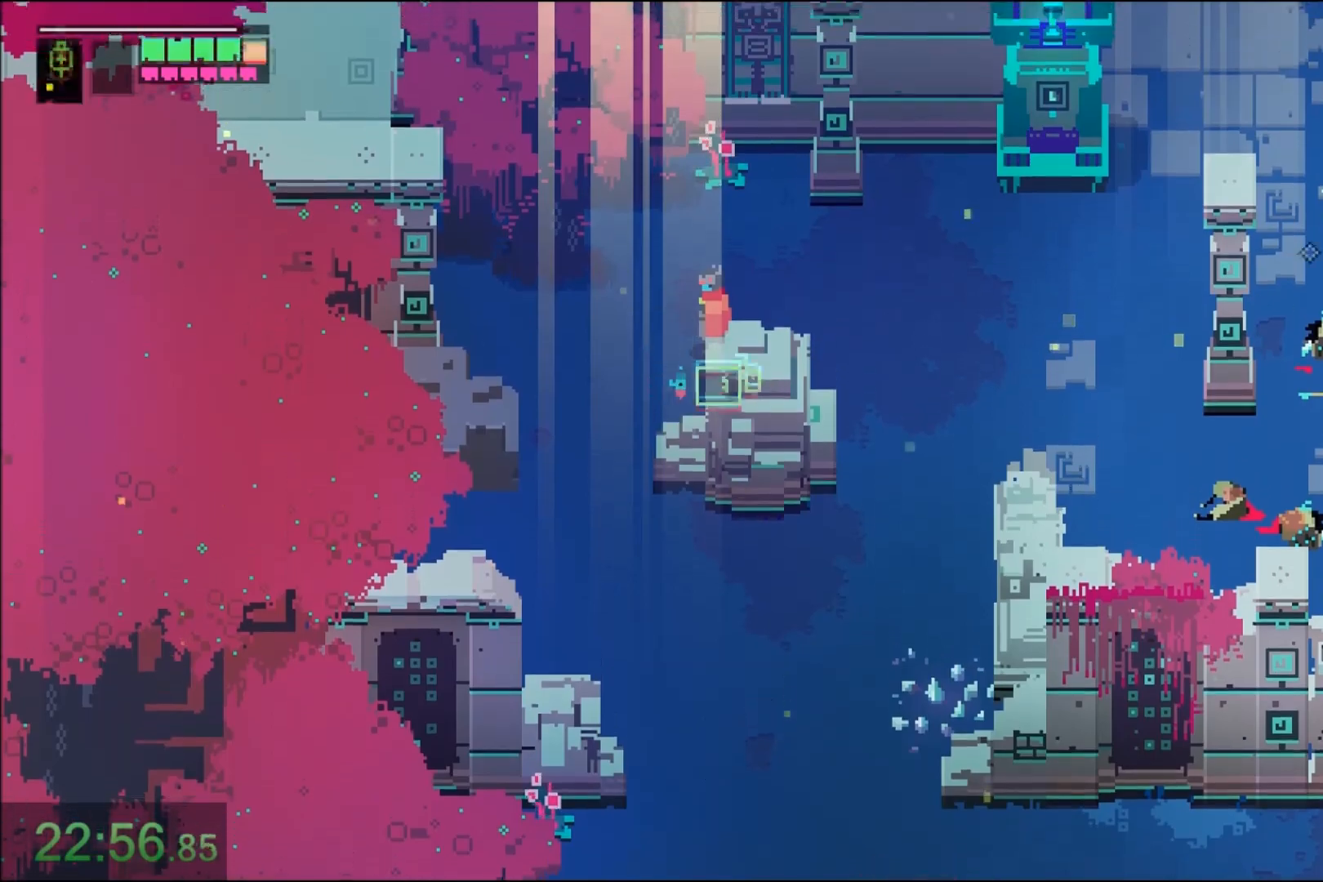
{"keys": ["d"], "mouse": [], "events": [[67, "e", "up"], [133, "d", "down"], [267, "mouse_right", "down"], [434, "mouse_right", "up"]]}
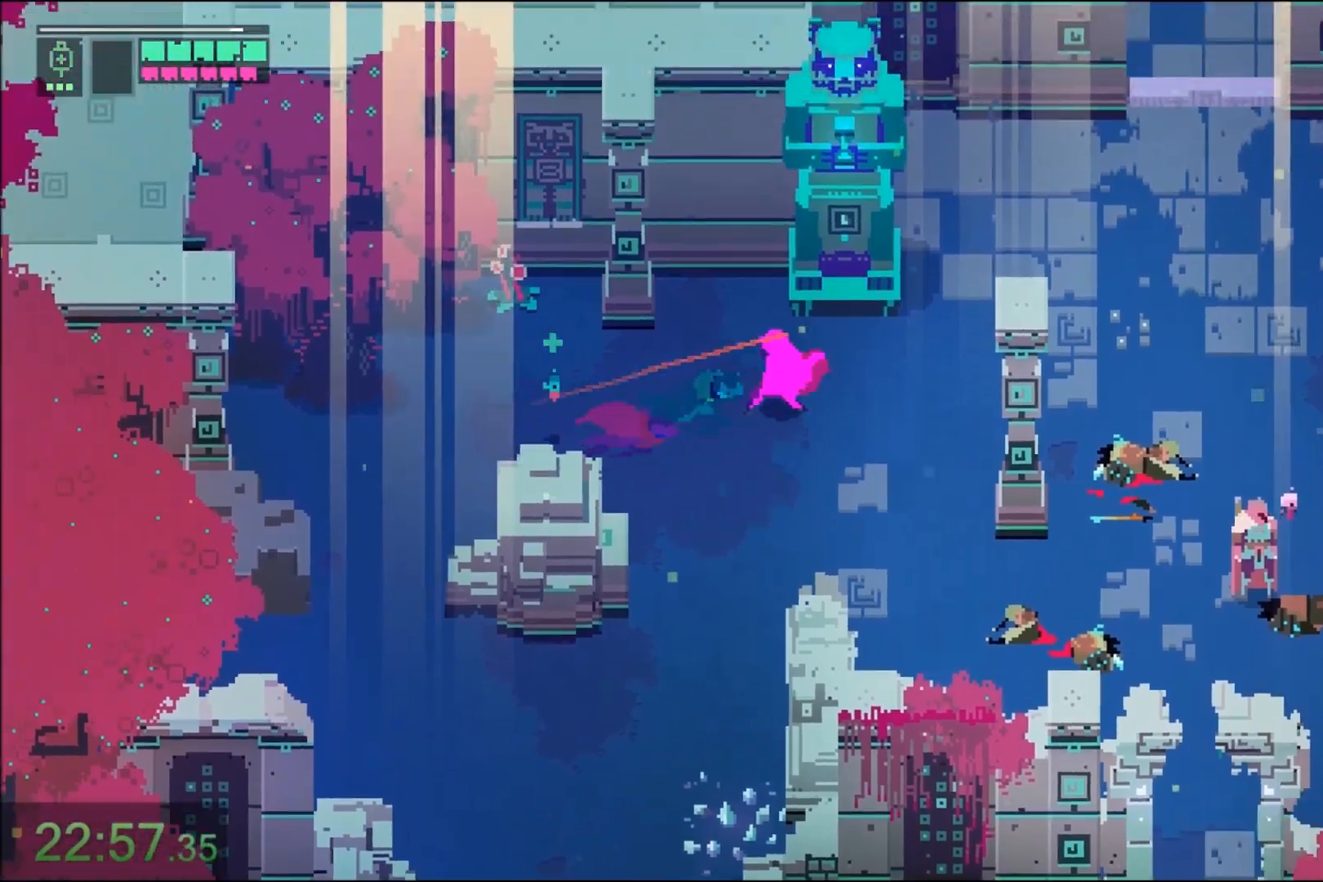
{"keys": ["d", "w"], "mouse": ["right"]}
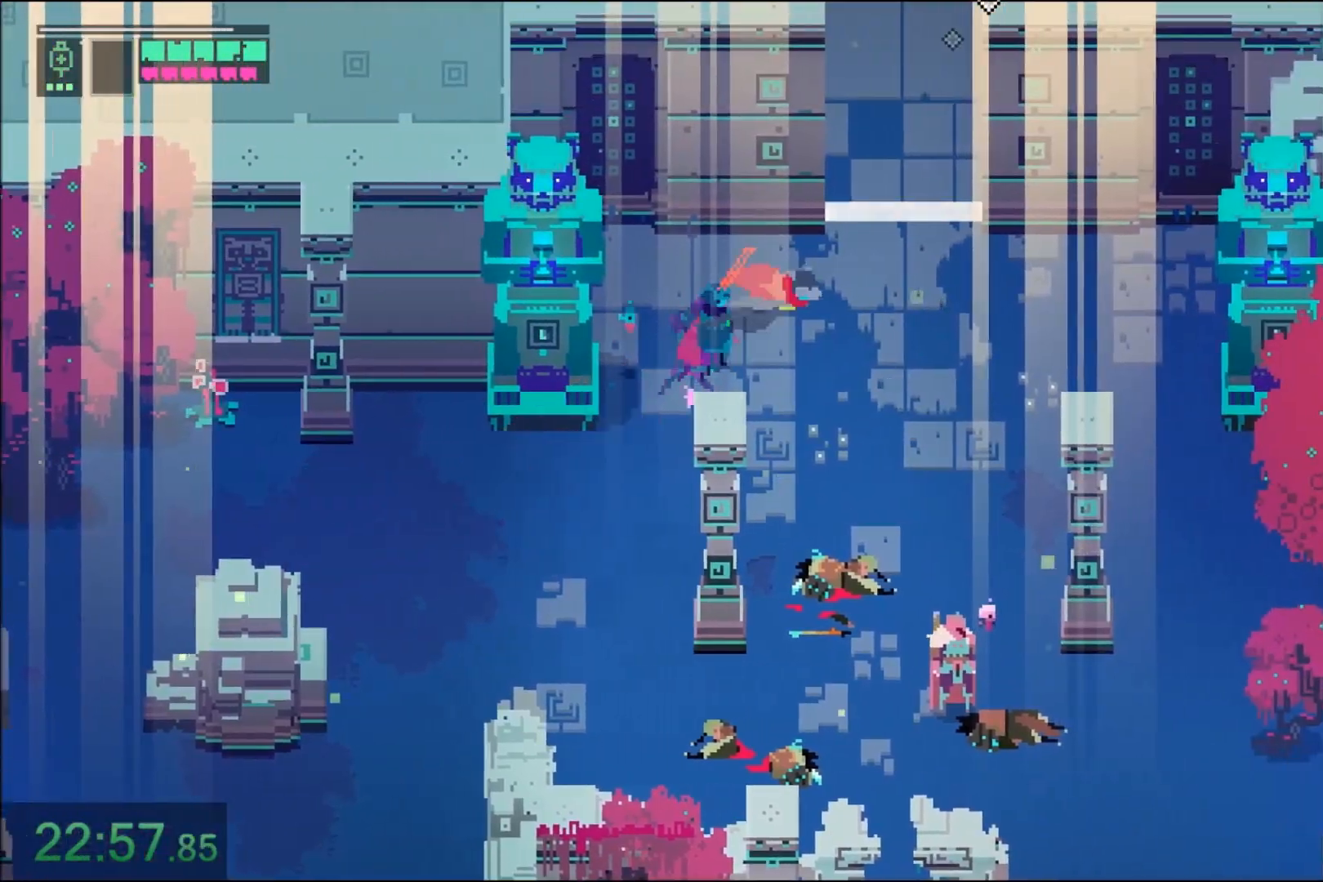
{"keys": ["w"], "mouse": [], "events": [[133, "mouse_right", "up"], [234, "d", "up"], [300, "mouse_right", "down"], [500, "mouse_right", "up"]]}
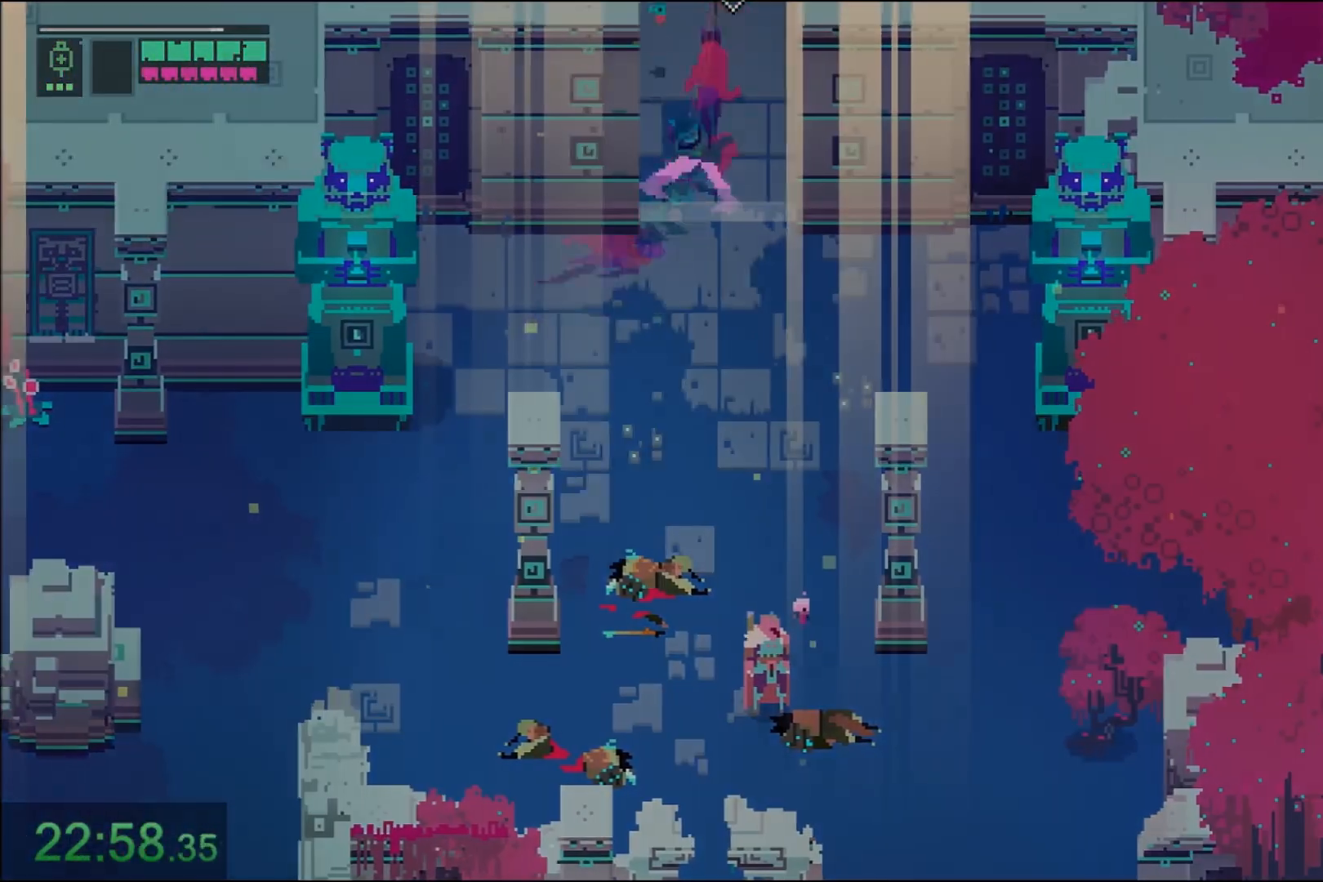
{"keys": ["w"], "mouse": [], "events": [[167, "w", "up"], [401, "w", "down"]]}
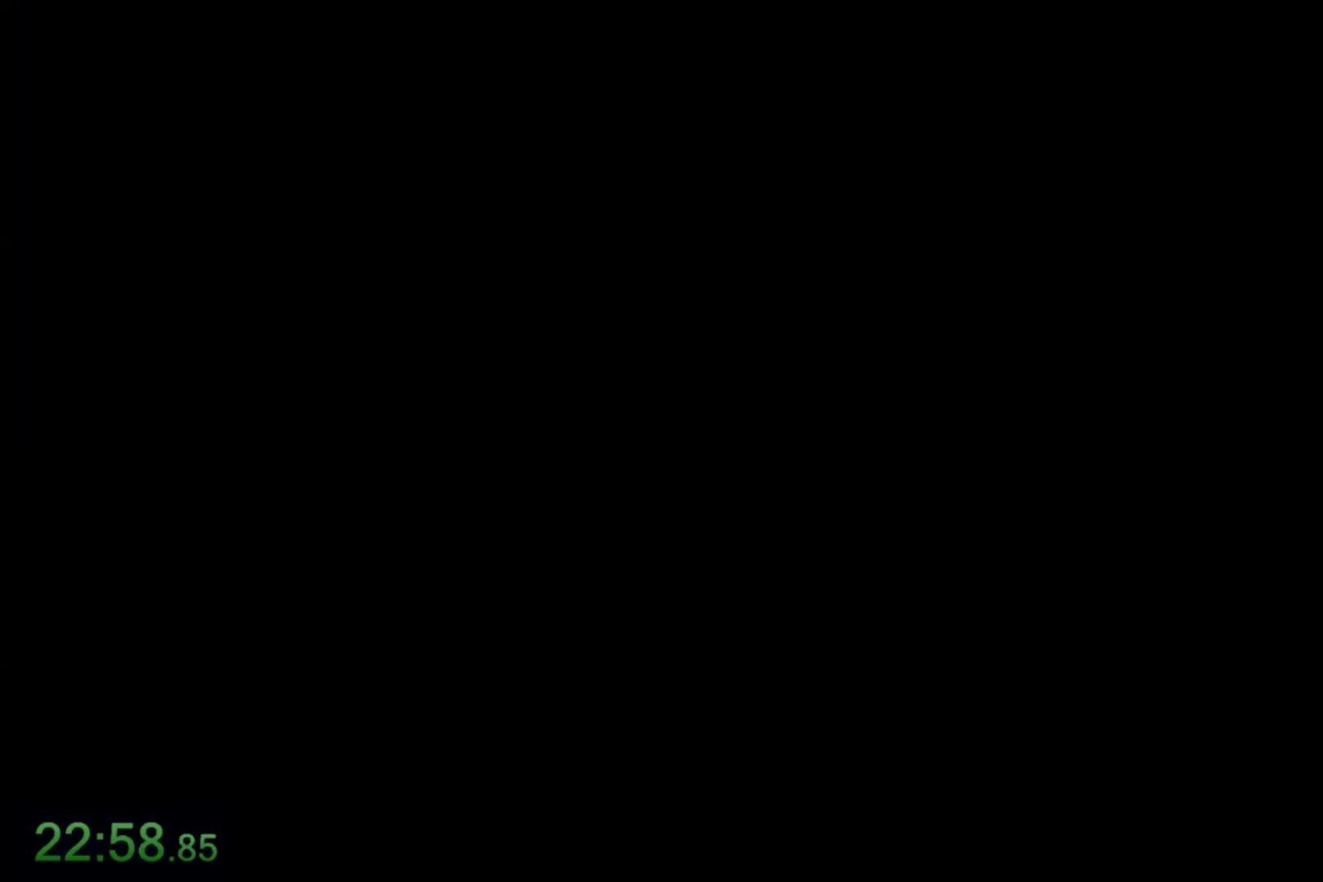
{"keys": ["w"], "mouse": [], "events": []}
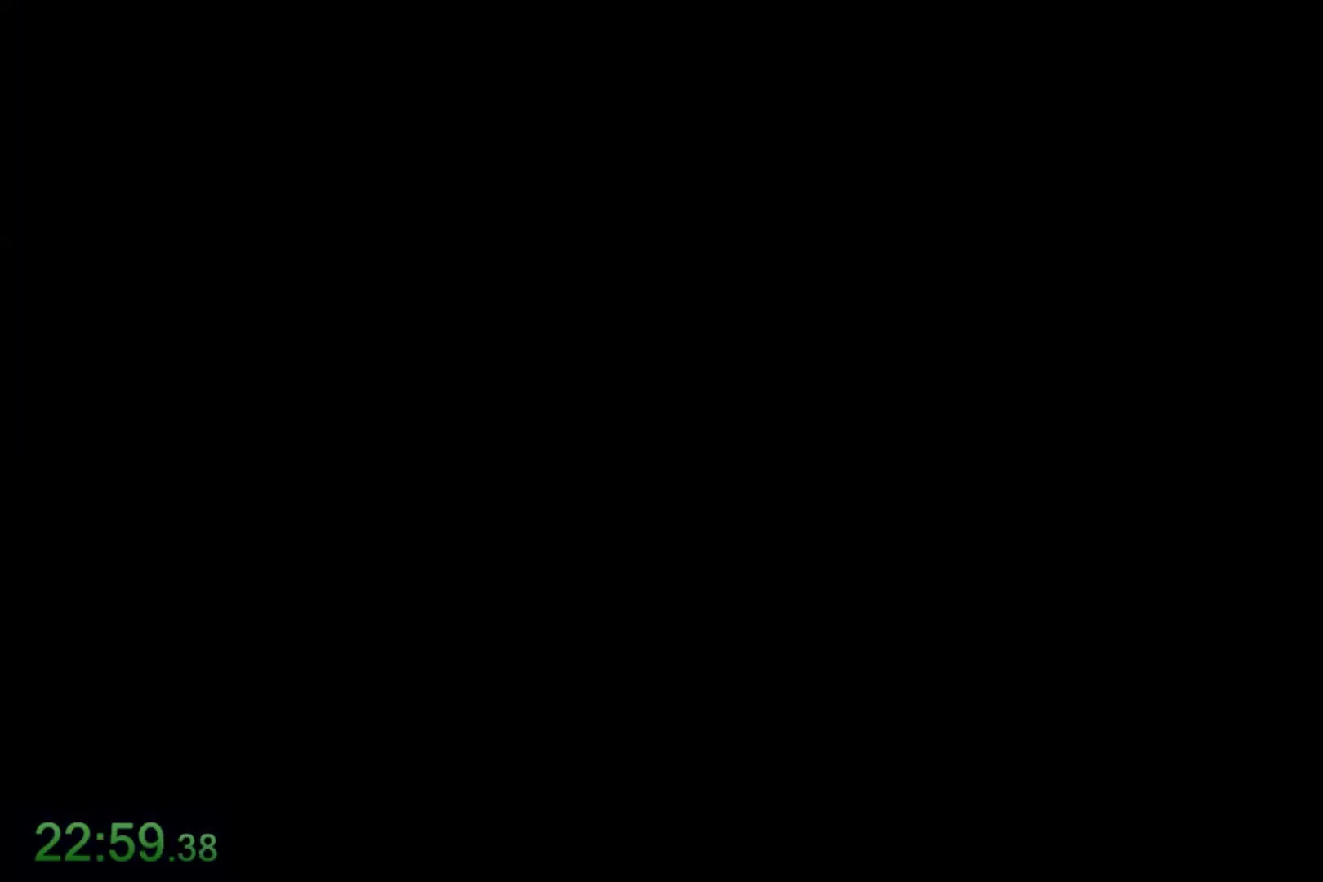
{"keys": ["w"], "mouse": [], "events": []}
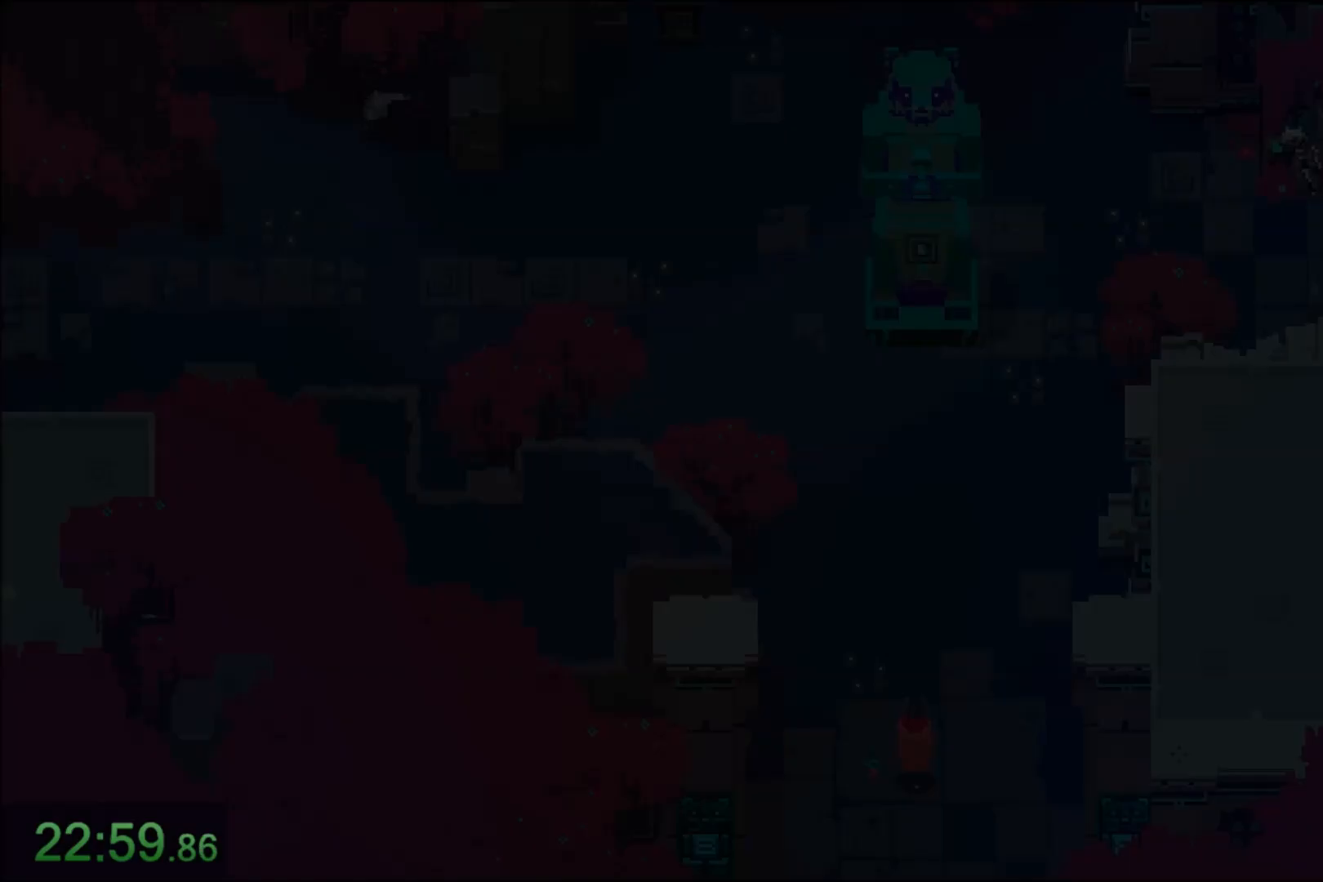
{"keys": ["a", "w"], "mouse": [], "events": [[334, "mouse_right", "down"], [400, "a", "down"], [467, "mouse_right", "up"]]}